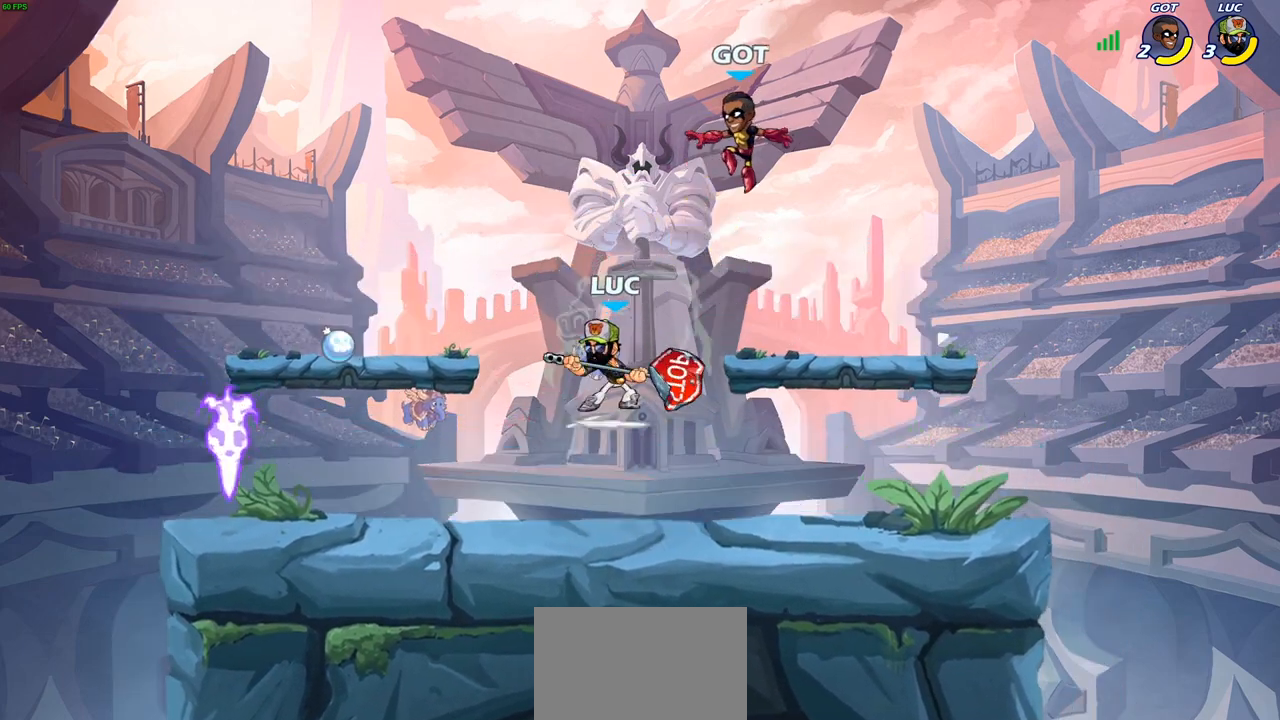
Gameplay with a controller (PlayStation layout); each line is a JSON object with the inputs held at the frame after it. "events" lists button and stick changes between this image and that frame as [ms after this image, input, new state], when the widget could be followed in between.
{"buttons": [], "left_stick": "center", "right_stick": "center", "events": [[17, "CIRCLE", "up"], [33, "R2", "up"]]}
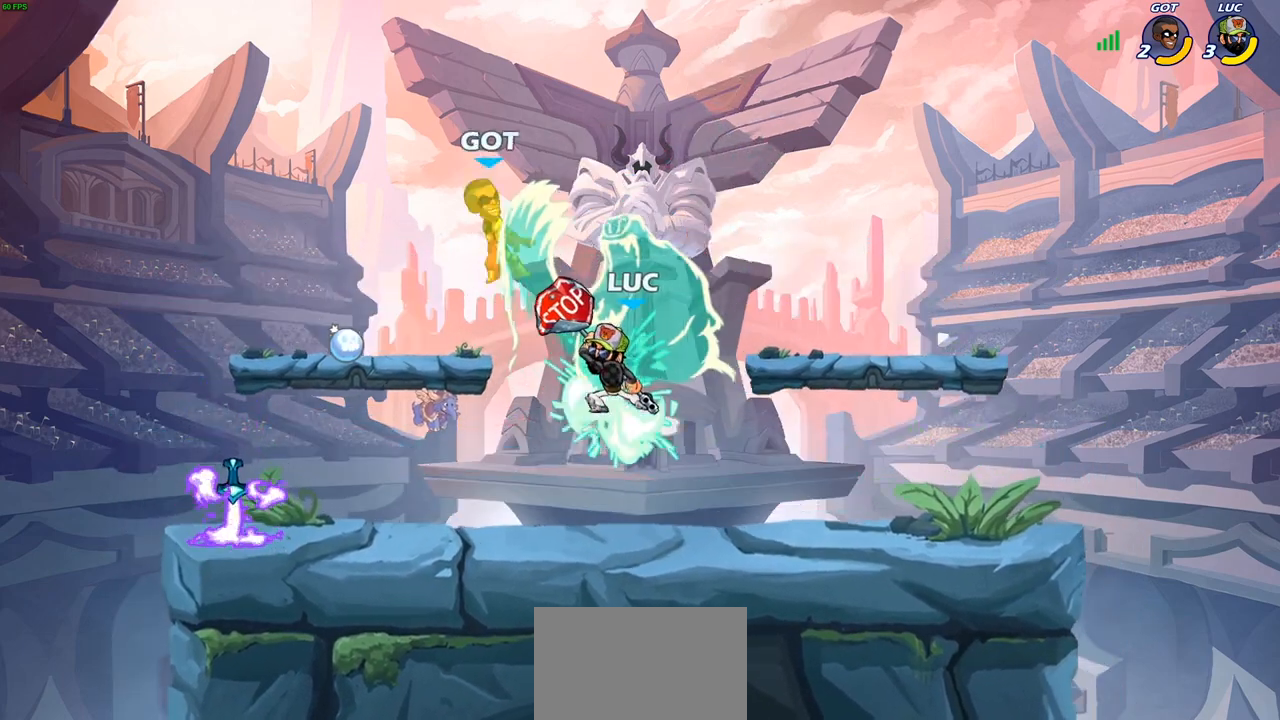
{"buttons": [], "left_stick": "down-left", "right_stick": "center", "events": [[267, "left_stick", "left"], [333, "left_stick", "down-left"]]}
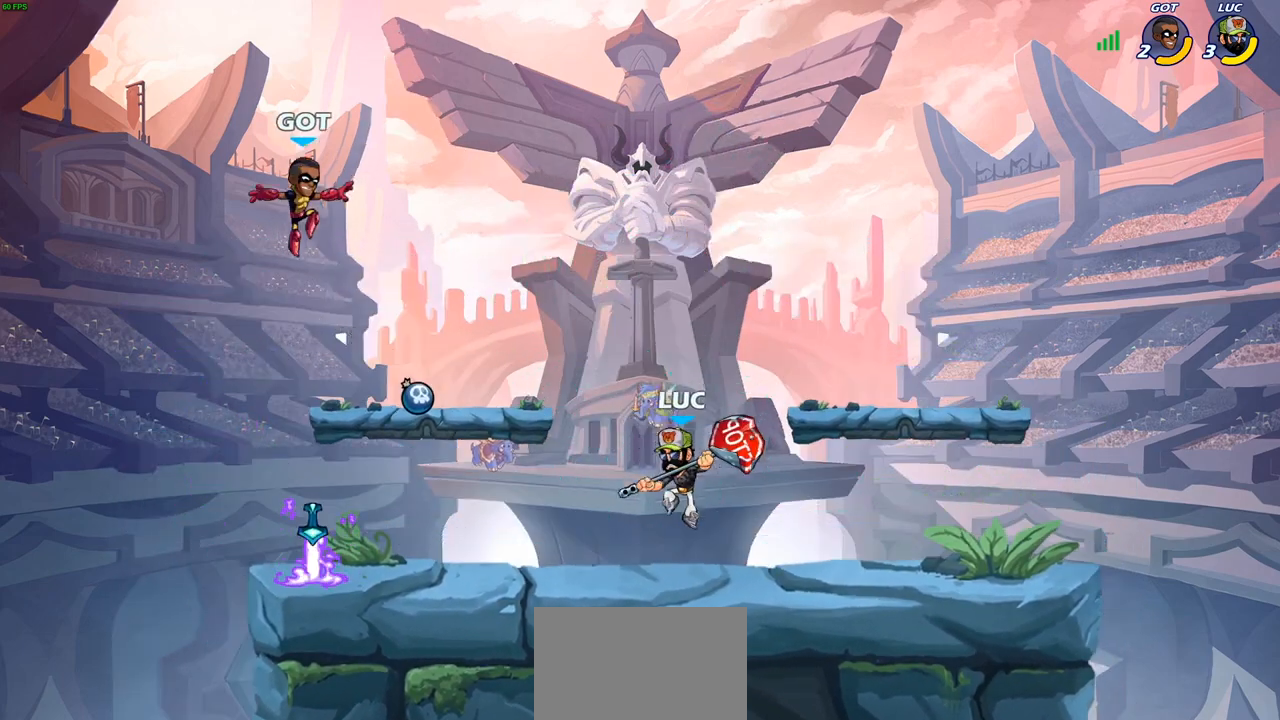
{"buttons": [], "left_stick": "center", "right_stick": "center", "events": [[67, "left_stick", "left"], [150, "R2", "down"], [200, "CIRCLE", "down"], [267, "R2", "up"], [300, "CIRCLE", "up"], [350, "left_stick", "center"]]}
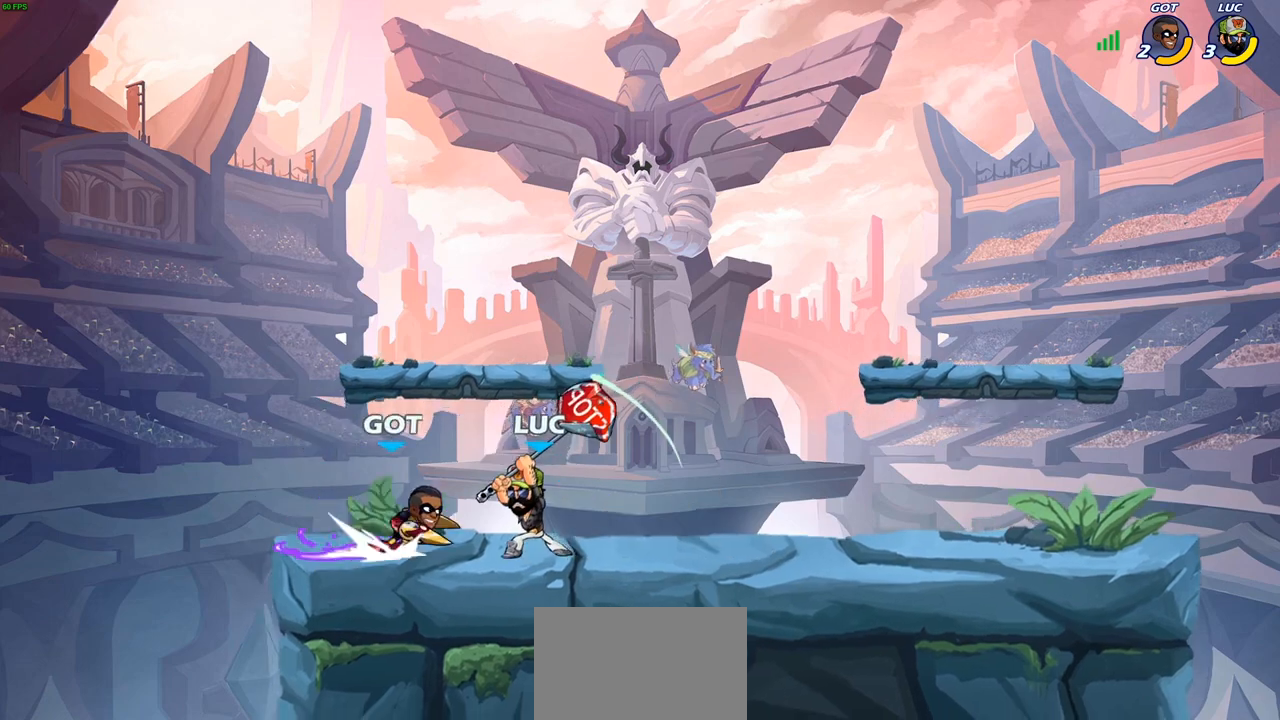
{"buttons": [], "left_stick": "center", "right_stick": "center", "events": []}
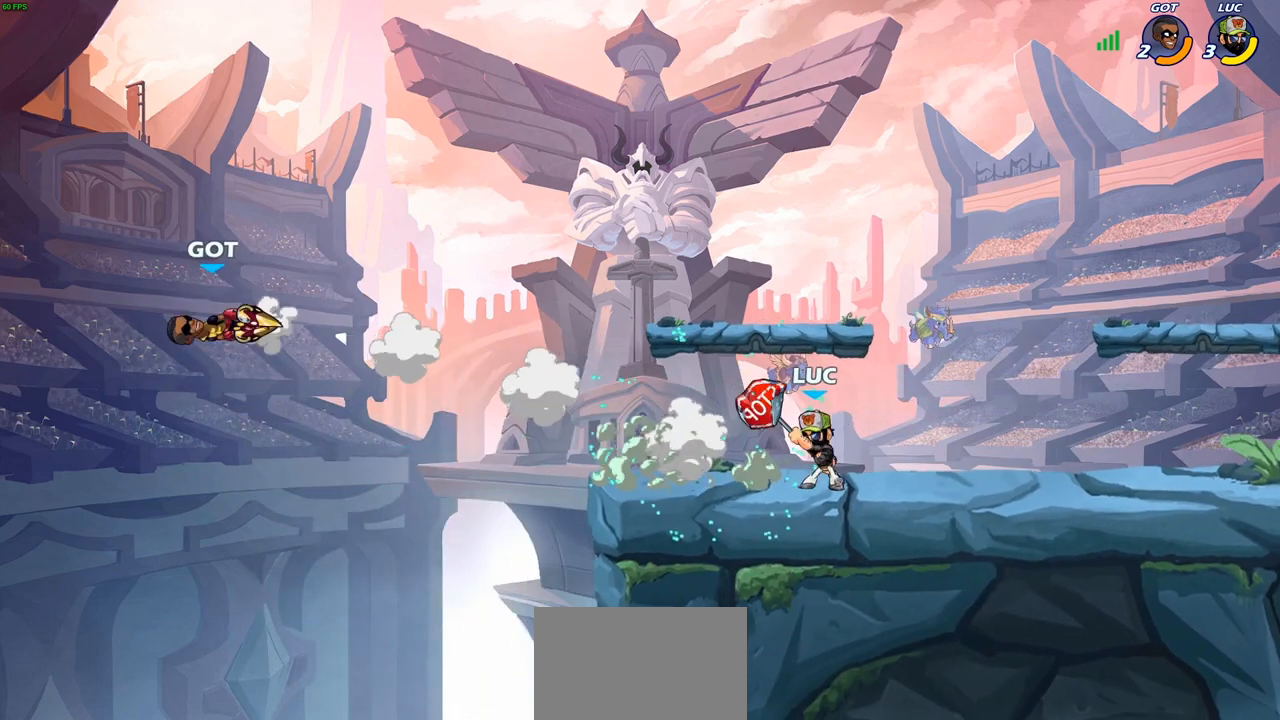
{"buttons": [], "left_stick": "left", "right_stick": "center", "events": [[450, "left_stick", "left"]]}
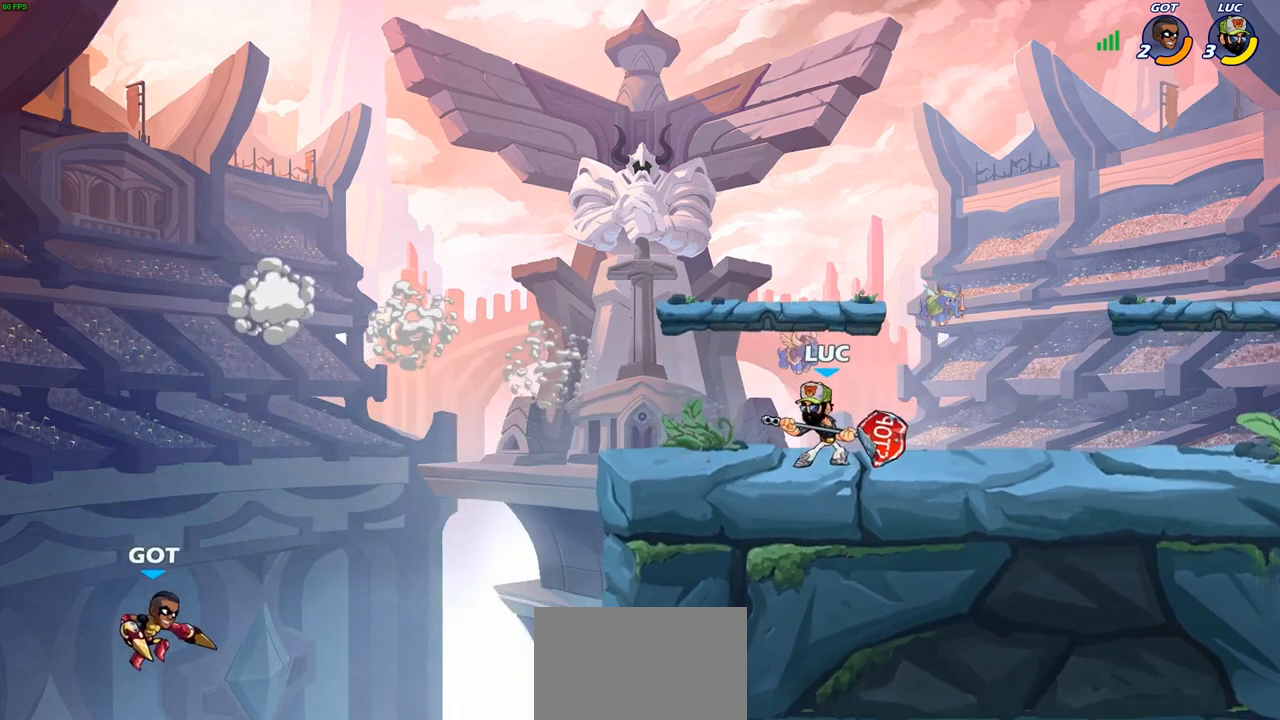
{"buttons": ["CROSS"], "left_stick": "down-left", "right_stick": "center", "events": [[417, "CROSS", "down"], [433, "left_stick", "down-left"]]}
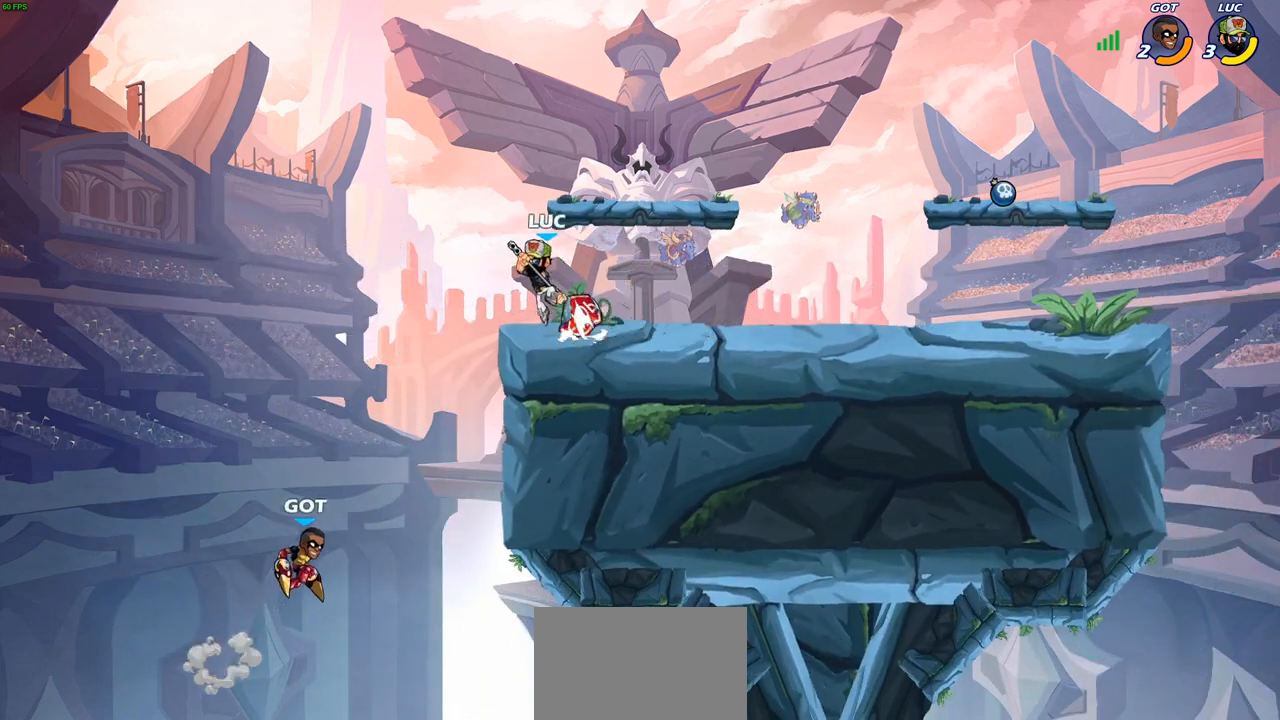
{"buttons": ["CIRCLE"], "left_stick": "down", "right_stick": "center", "events": [[17, "CROSS", "up"], [33, "CIRCLE", "down"], [217, "left_stick", "down"]]}
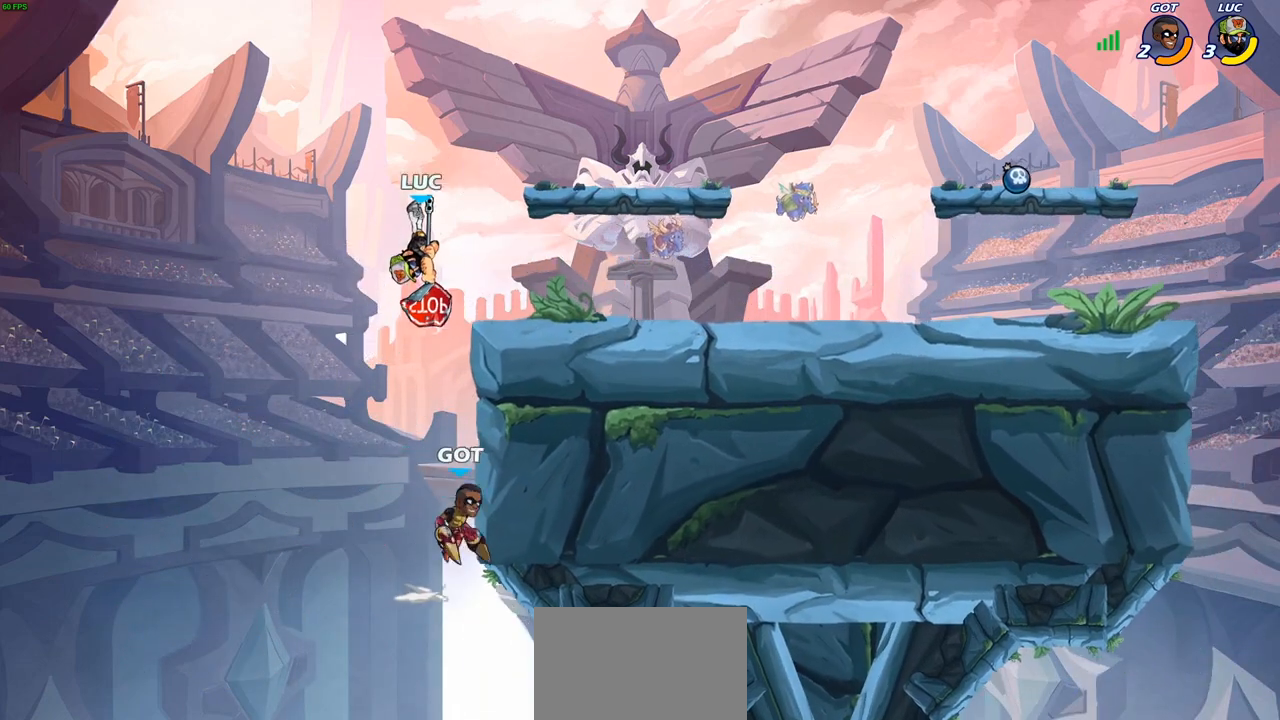
{"buttons": [], "left_stick": "center", "right_stick": "center", "events": [[317, "CIRCLE", "up"], [383, "left_stick", "center"]]}
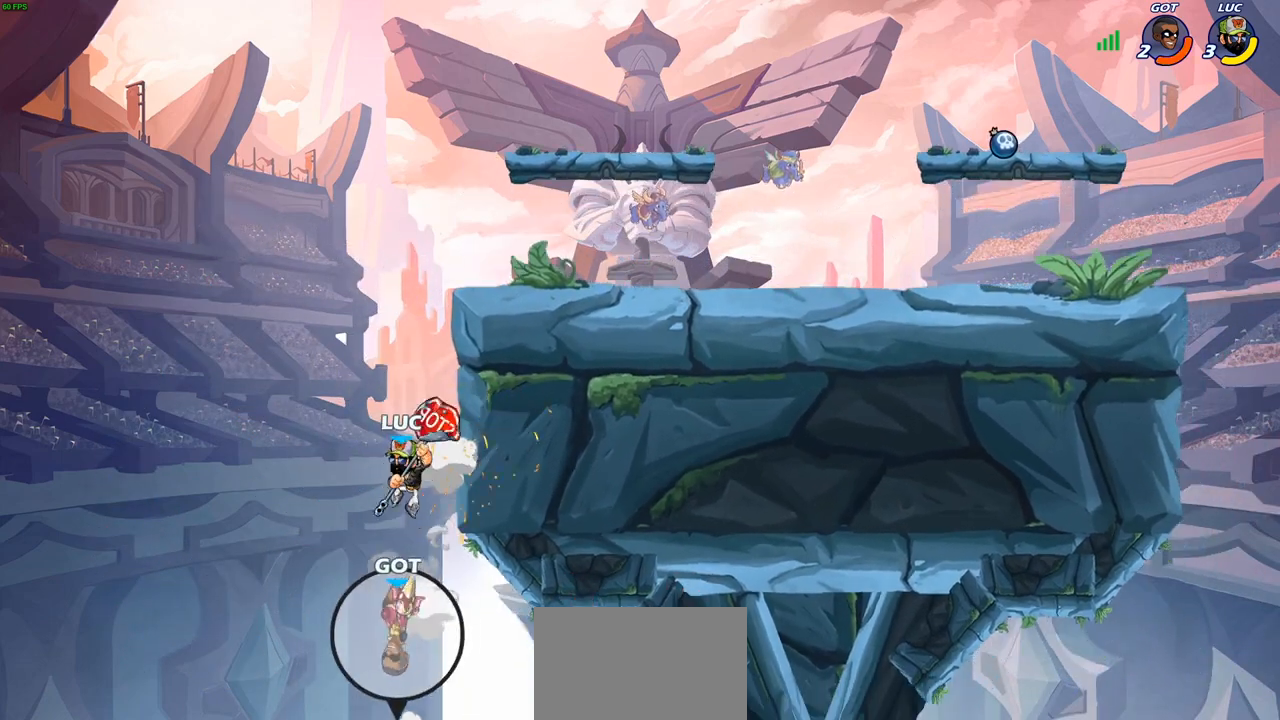
{"buttons": [], "left_stick": "right", "right_stick": "center", "events": [[100, "left_stick", "right"], [217, "CROSS", "down"], [467, "CROSS", "up"]]}
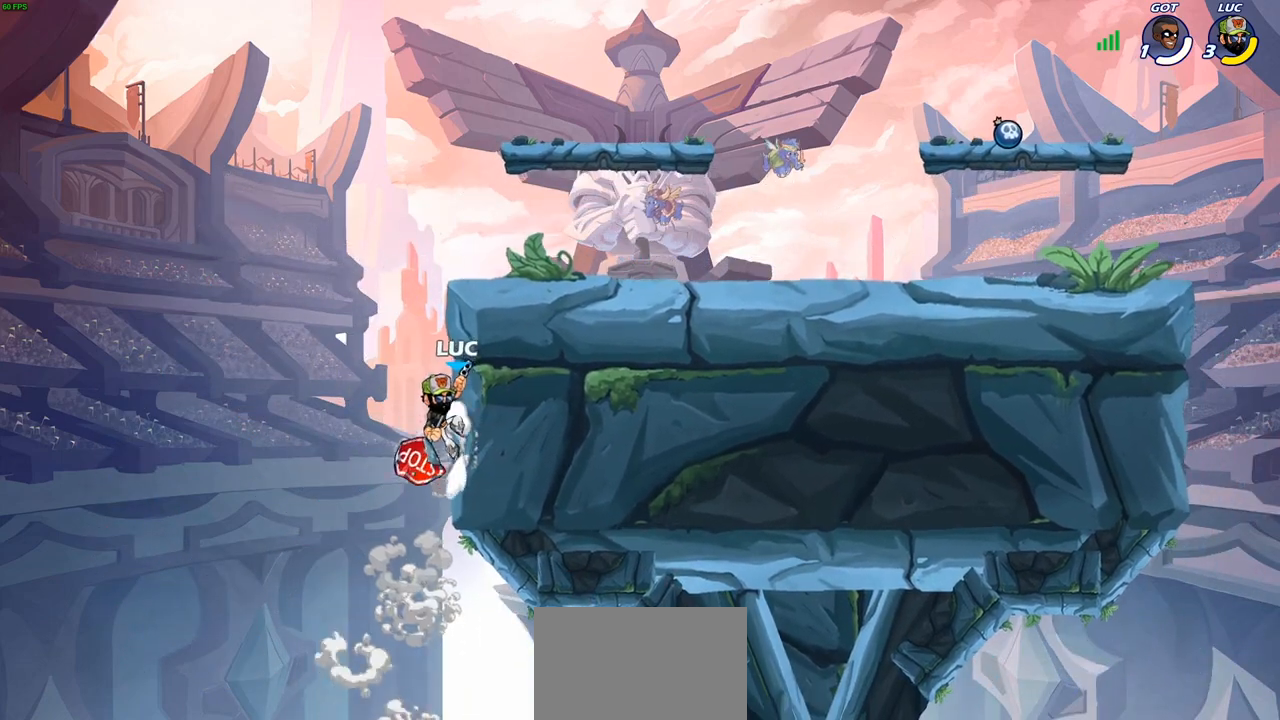
{"buttons": ["CROSS"], "left_stick": "right", "right_stick": "center", "events": [[367, "CROSS", "down"]]}
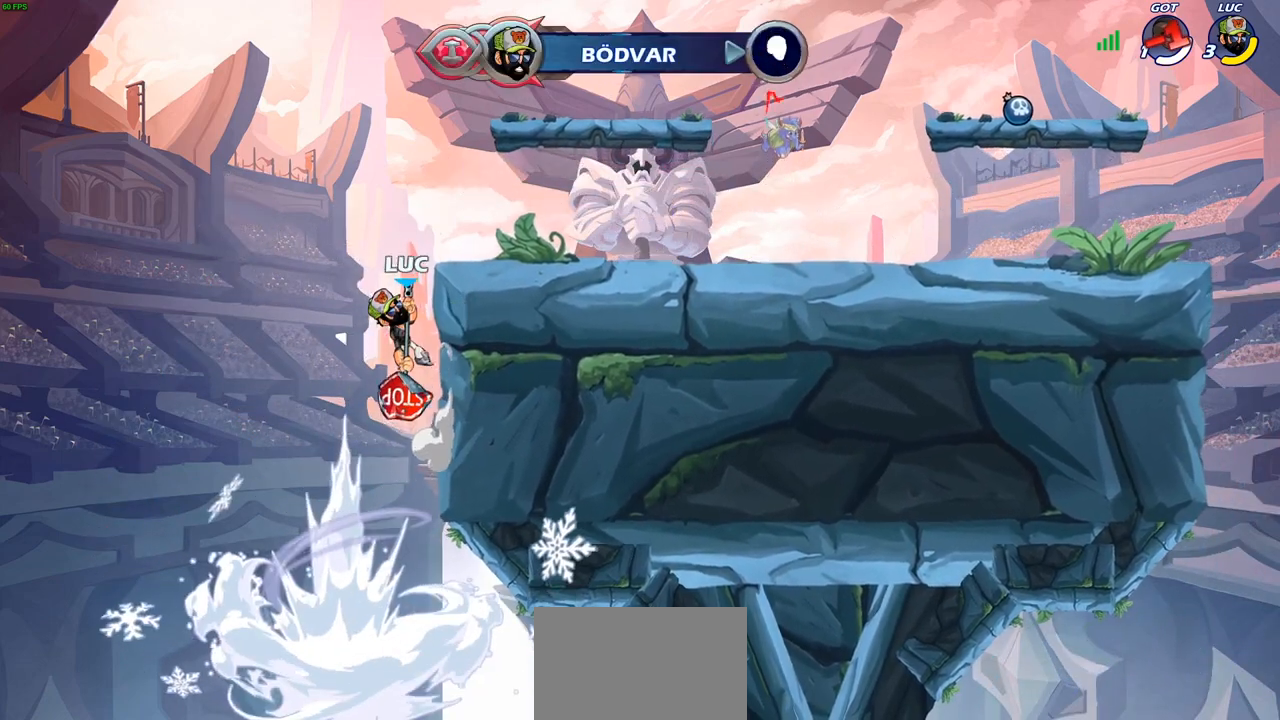
{"buttons": [], "left_stick": "down-right", "right_stick": "center", "events": [[17, "CROSS", "up"], [100, "CROSS", "down"], [250, "CROSS", "up"], [267, "CROSS", "down"], [283, "CROSS", "up"], [433, "left_stick", "down-right"]]}
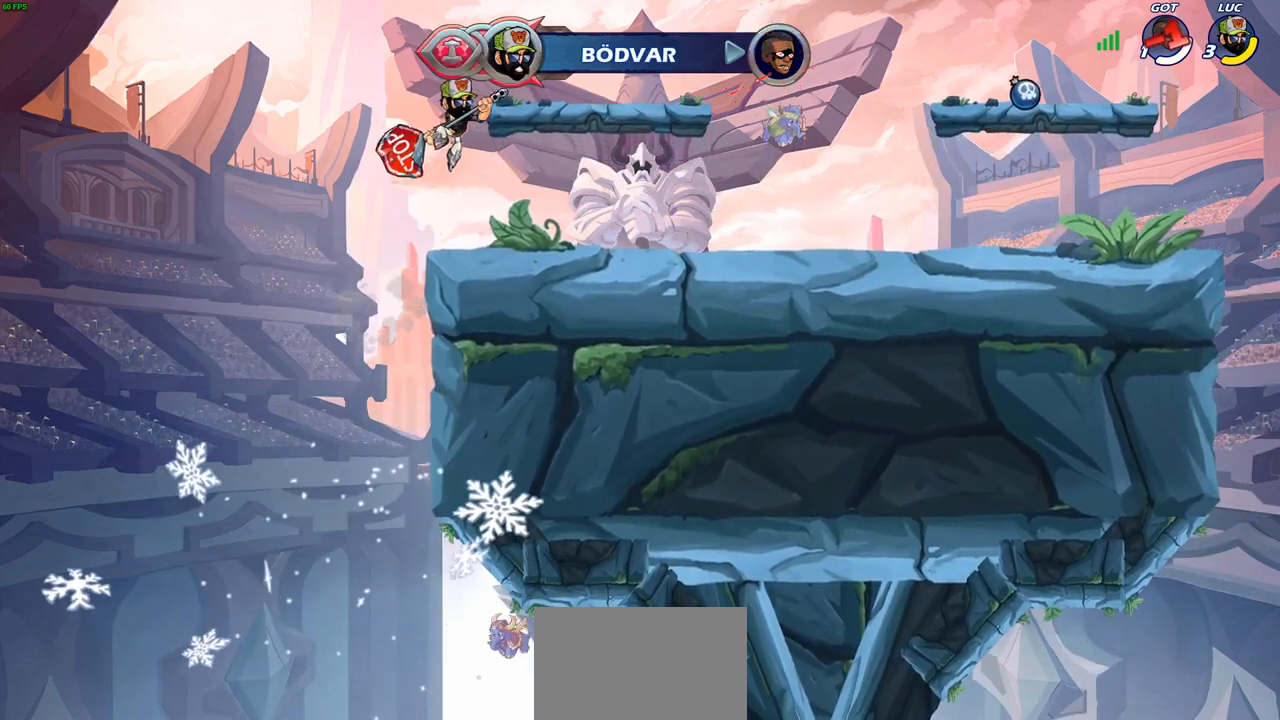
{"buttons": [], "left_stick": "up-right", "right_stick": "center", "events": [[200, "left_stick", "right"], [317, "R2", "down"], [333, "left_stick", "up-right"], [350, "CROSS", "down"], [467, "R2", "up"], [500, "CROSS", "up"]]}
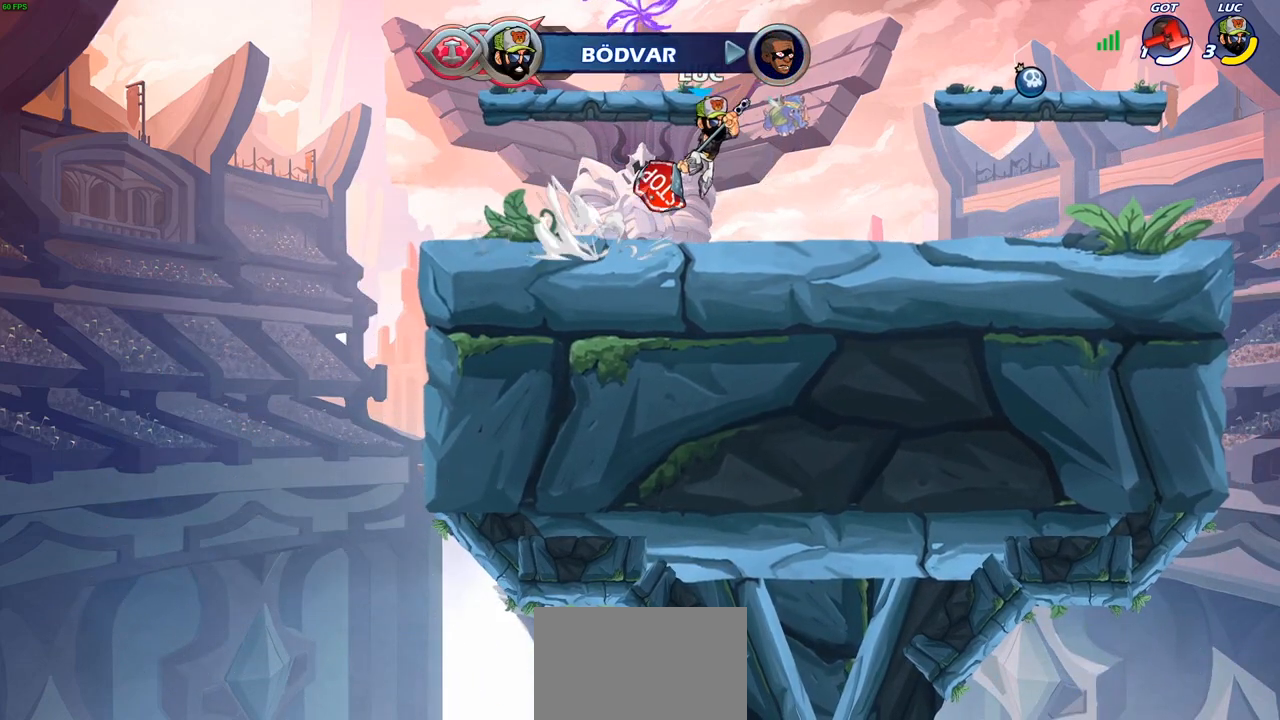
{"buttons": [], "left_stick": "center", "right_stick": "center", "events": [[100, "CROSS", "down"], [200, "CIRCLE", "down"], [200, "CROSS", "up"], [333, "CIRCLE", "up"], [333, "left_stick", "center"]]}
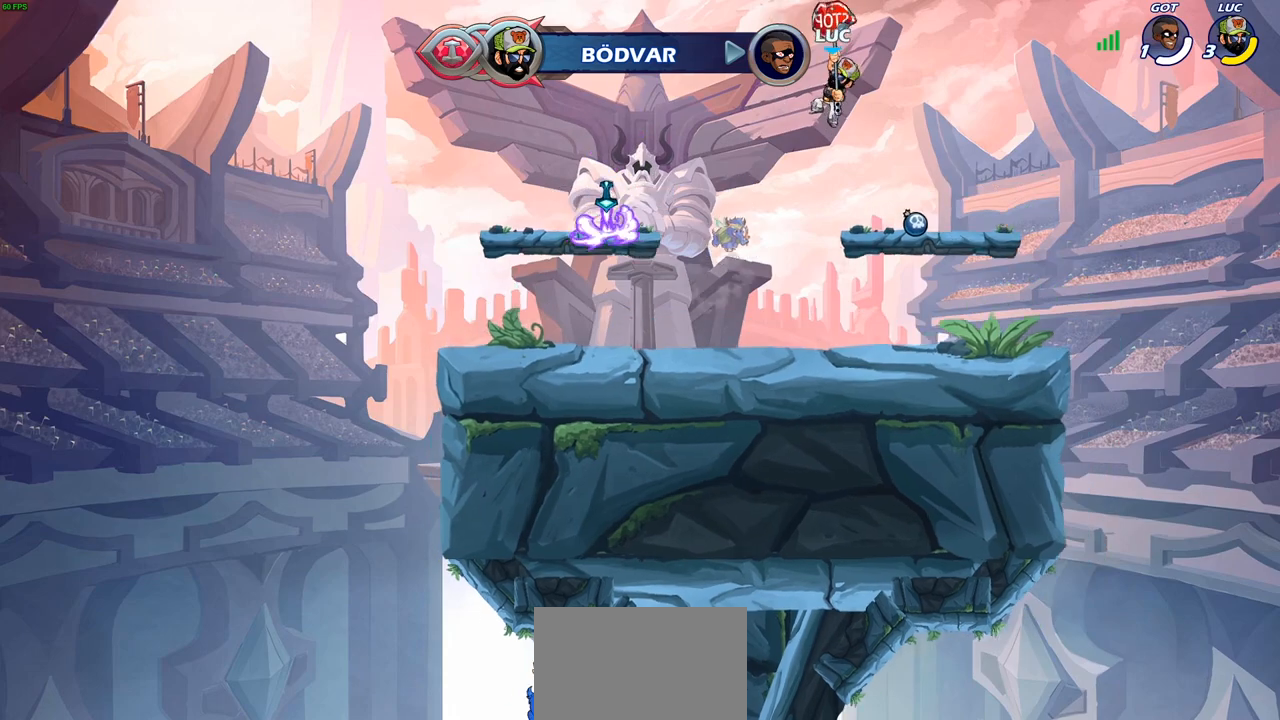
{"buttons": [], "left_stick": "center", "right_stick": "center", "events": [[100, "left_stick", "left"], [217, "left_stick", "up"], [283, "R1", "down"], [350, "R1", "up"], [433, "left_stick", "center"]]}
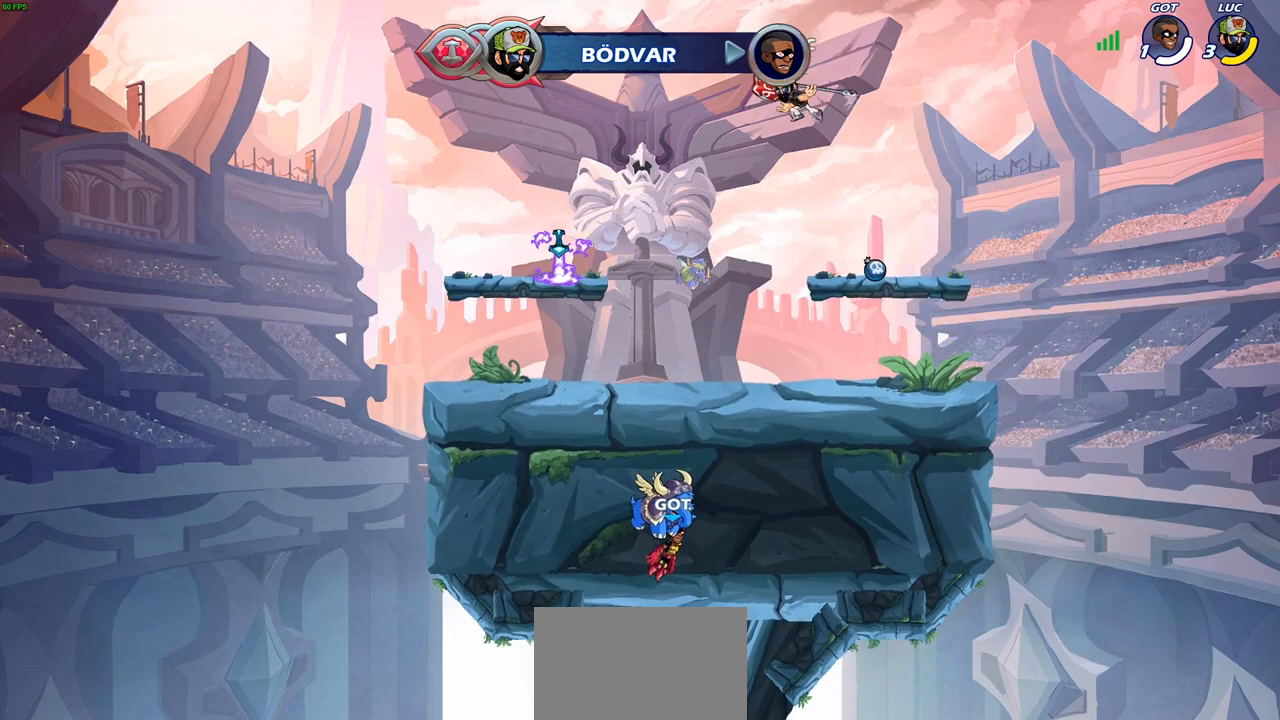
{"buttons": ["R1"], "left_stick": "center", "right_stick": "center", "events": [[83, "left_stick", "right"], [500, "R1", "down"], [500, "left_stick", "center"]]}
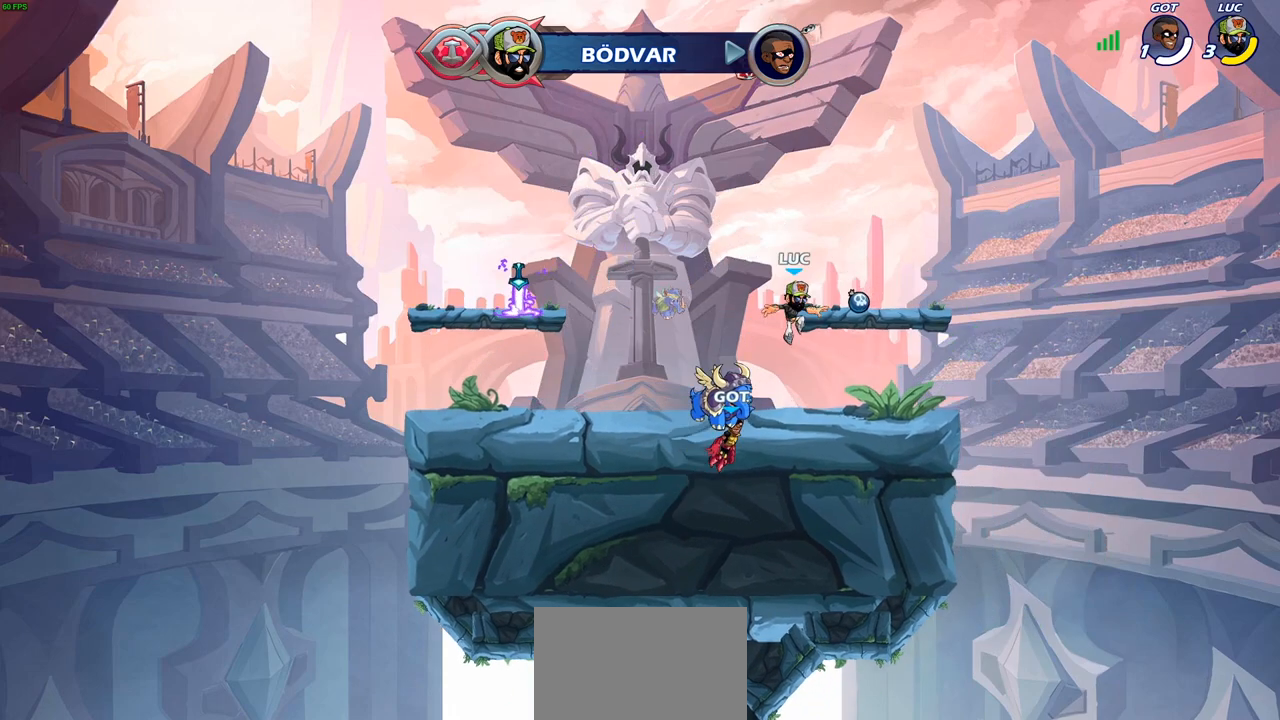
{"buttons": ["SELECT"], "left_stick": "center", "right_stick": "center", "events": [[83, "CROSS", "down"], [167, "R1", "up"], [183, "CROSS", "up"], [283, "SELECT", "down"]]}
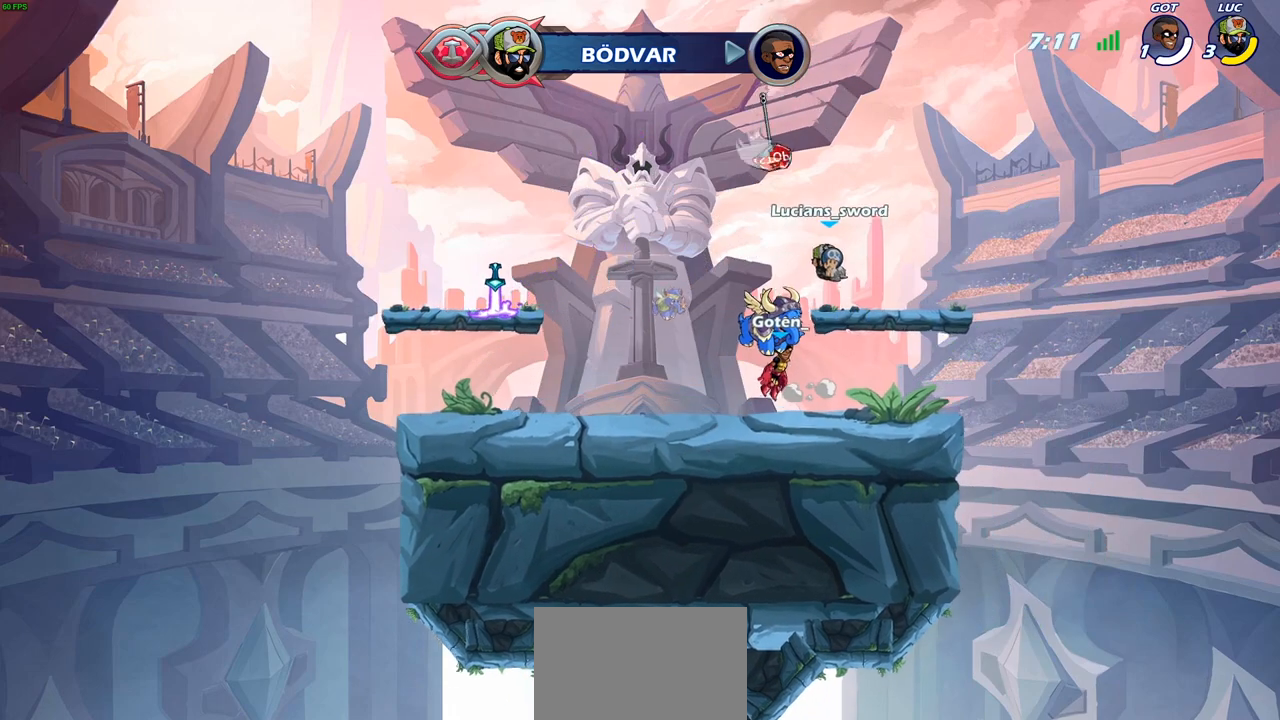
{"buttons": ["CIRCLE"], "left_stick": "center", "right_stick": "center", "events": [[183, "SELECT", "up"], [317, "CROSS", "down"], [400, "CROSS", "up"], [417, "CIRCLE", "down"], [433, "left_stick", "up-left"], [483, "left_stick", "center"]]}
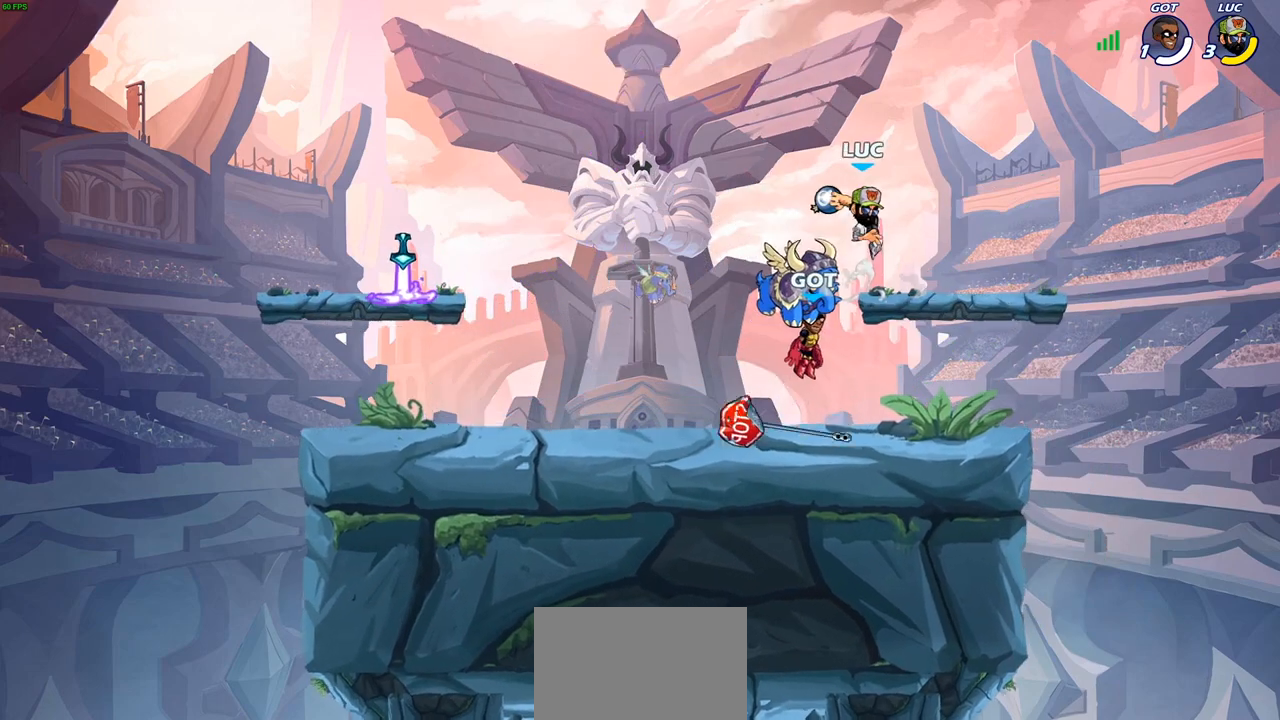
{"buttons": [], "left_stick": "down-left", "right_stick": "center", "events": [[17, "CIRCLE", "up"], [433, "left_stick", "down-left"]]}
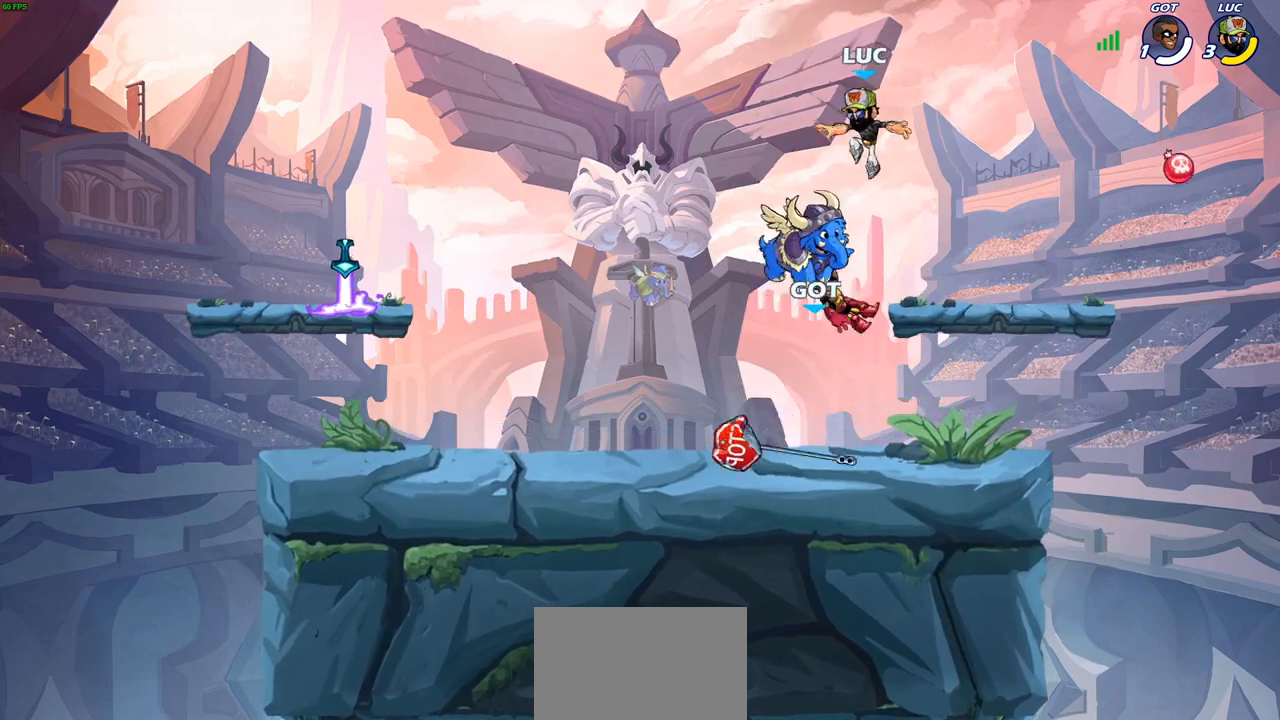
{"buttons": [], "left_stick": "up-left", "right_stick": "center", "events": [[333, "R1", "down"], [350, "left_stick", "left"], [450, "left_stick", "up-left"], [500, "R1", "up"]]}
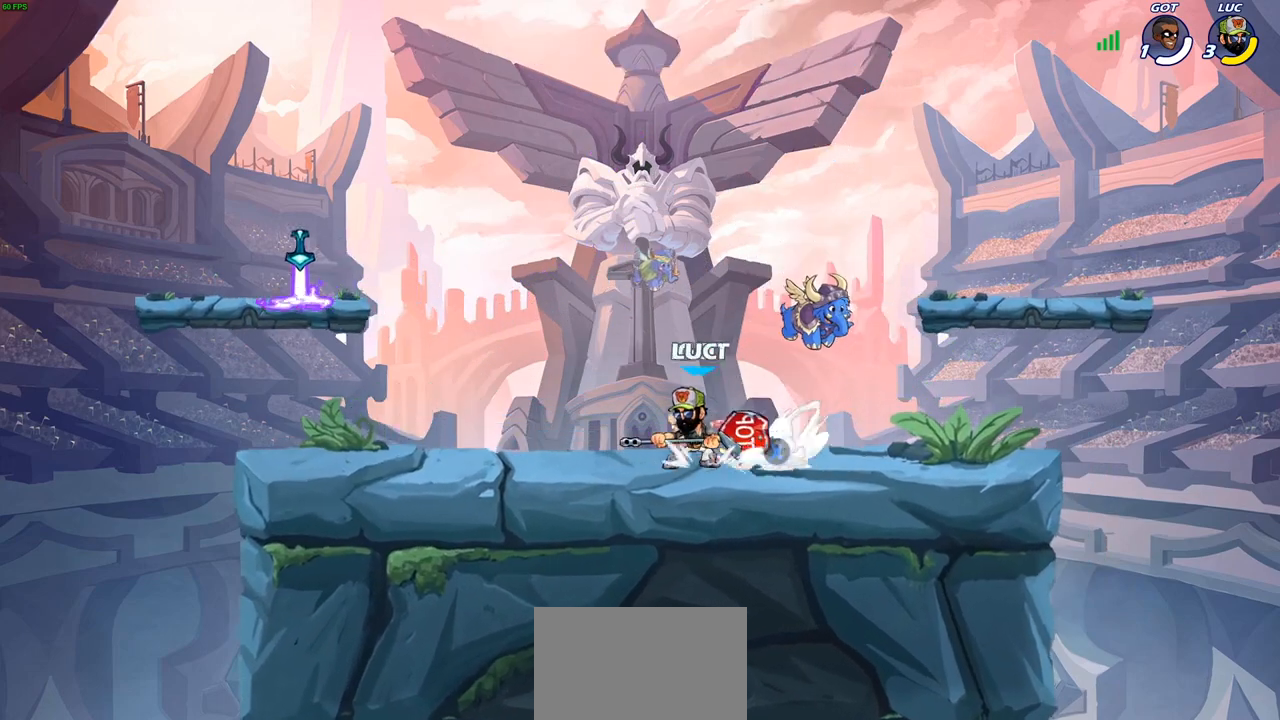
{"buttons": [], "left_stick": "down", "right_stick": "center", "events": [[17, "CROSS", "down"], [50, "R2", "down"], [167, "CROSS", "up"], [250, "R2", "up"], [417, "left_stick", "center"], [467, "left_stick", "down"]]}
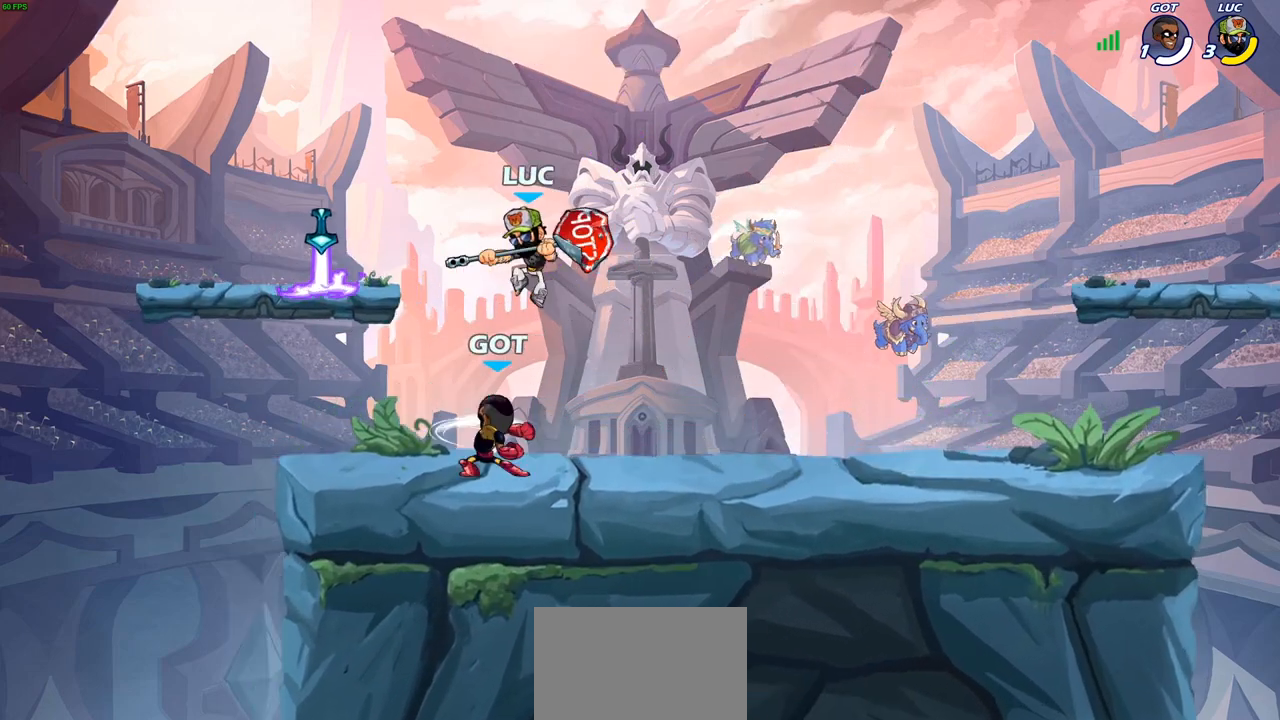
{"buttons": ["CROSS"], "left_stick": "up-right", "right_stick": "center", "events": [[33, "left_stick", "left"], [150, "left_stick", "up"], [400, "CROSS", "down"], [500, "left_stick", "up-right"]]}
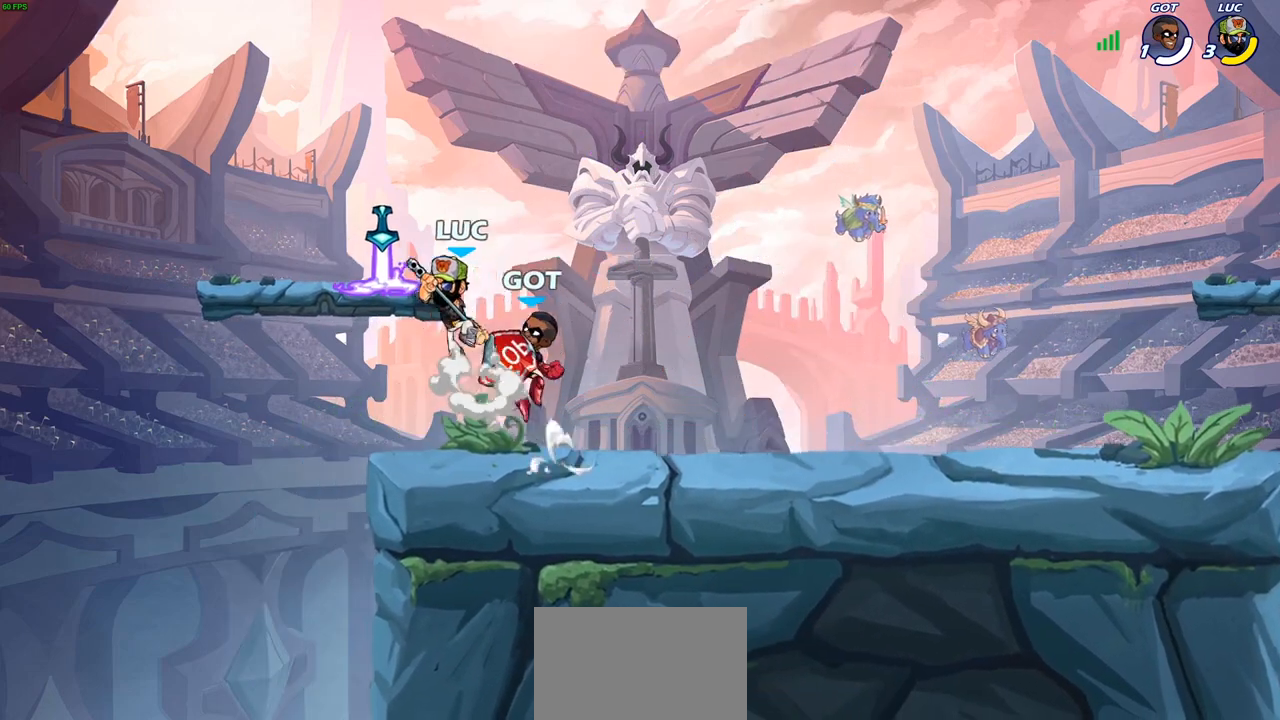
{"buttons": [], "left_stick": "down-left", "right_stick": "center", "events": [[67, "CROSS", "up"], [200, "left_stick", "left"], [267, "left_stick", "down-left"], [400, "SQUARE", "down"], [483, "SQUARE", "up"]]}
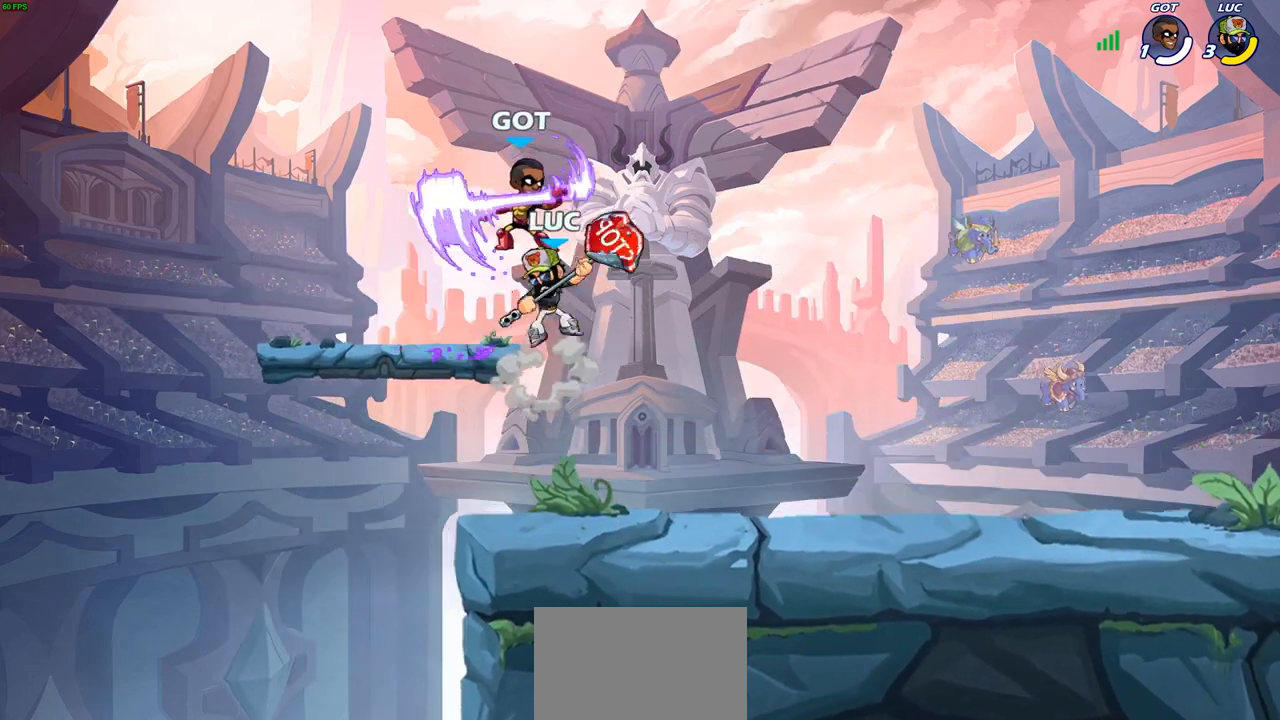
{"buttons": [], "left_stick": "right", "right_stick": "center", "events": [[17, "left_stick", "center"], [383, "left_stick", "right"]]}
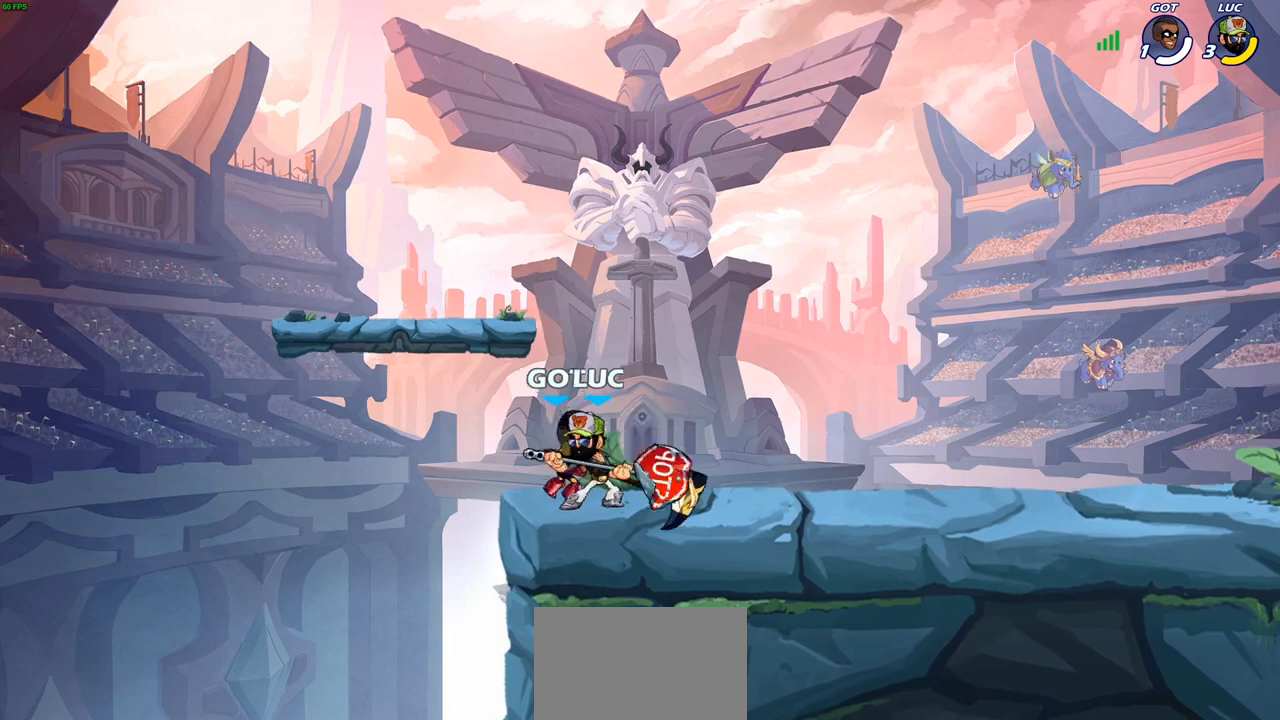
{"buttons": [], "left_stick": "center", "right_stick": "center", "events": [[133, "left_stick", "center"], [250, "left_stick", "left"], [350, "SQUARE", "down"], [350, "left_stick", "center"], [383, "SQUARE", "up"]]}
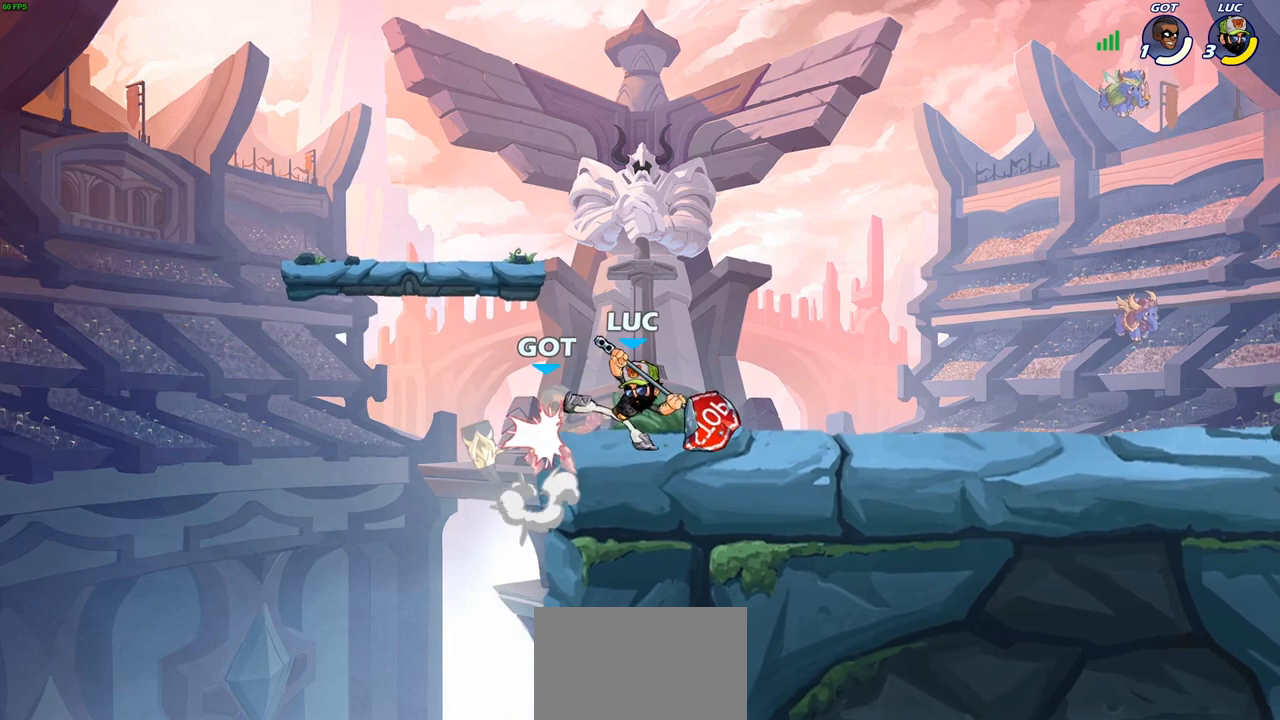
{"buttons": ["SQUARE"], "left_stick": "center", "right_stick": "center", "events": [[50, "SQUARE", "down"], [150, "SQUARE", "up"], [250, "SQUARE", "down"], [350, "SQUARE", "up"], [450, "SQUARE", "down"]]}
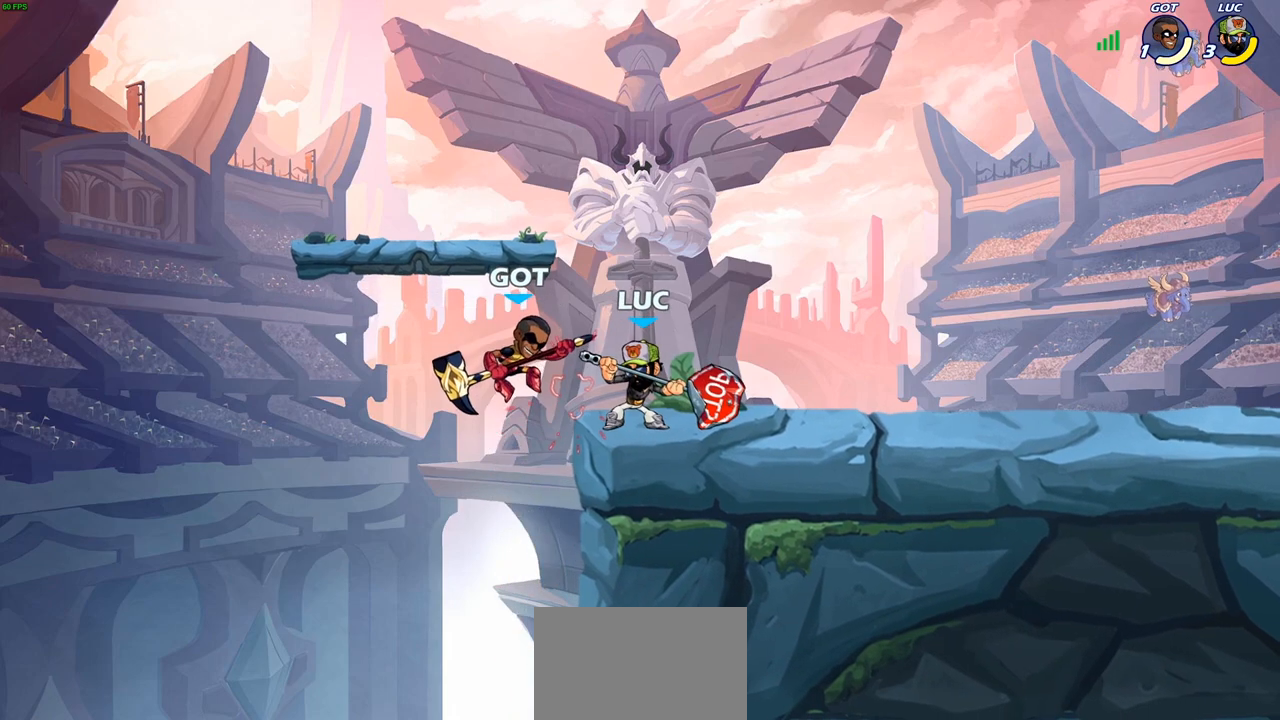
{"buttons": ["SQUARE", "R2"], "left_stick": "left", "right_stick": "center", "events": [[33, "SQUARE", "up"], [317, "left_stick", "left"], [433, "R2", "down"], [483, "SQUARE", "down"]]}
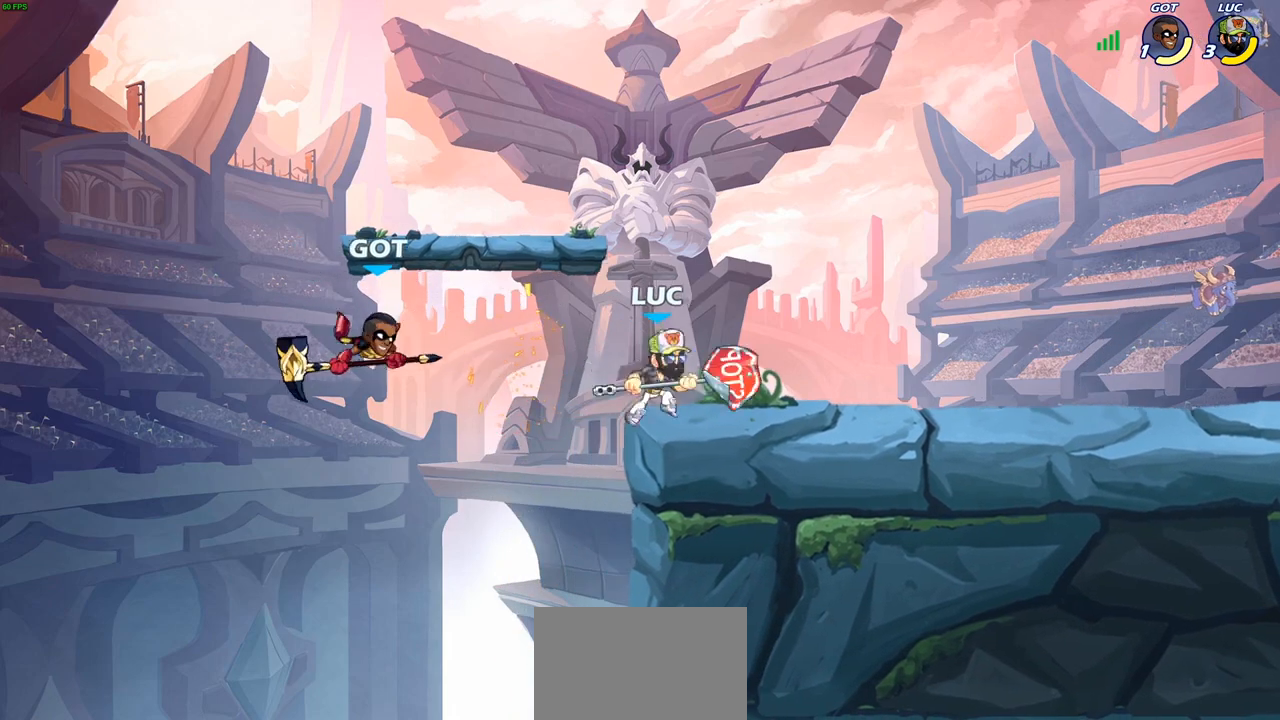
{"buttons": [], "left_stick": "left", "right_stick": "center", "events": [[50, "R2", "up"], [117, "SQUARE", "up"], [300, "left_stick", "center"], [433, "left_stick", "left"]]}